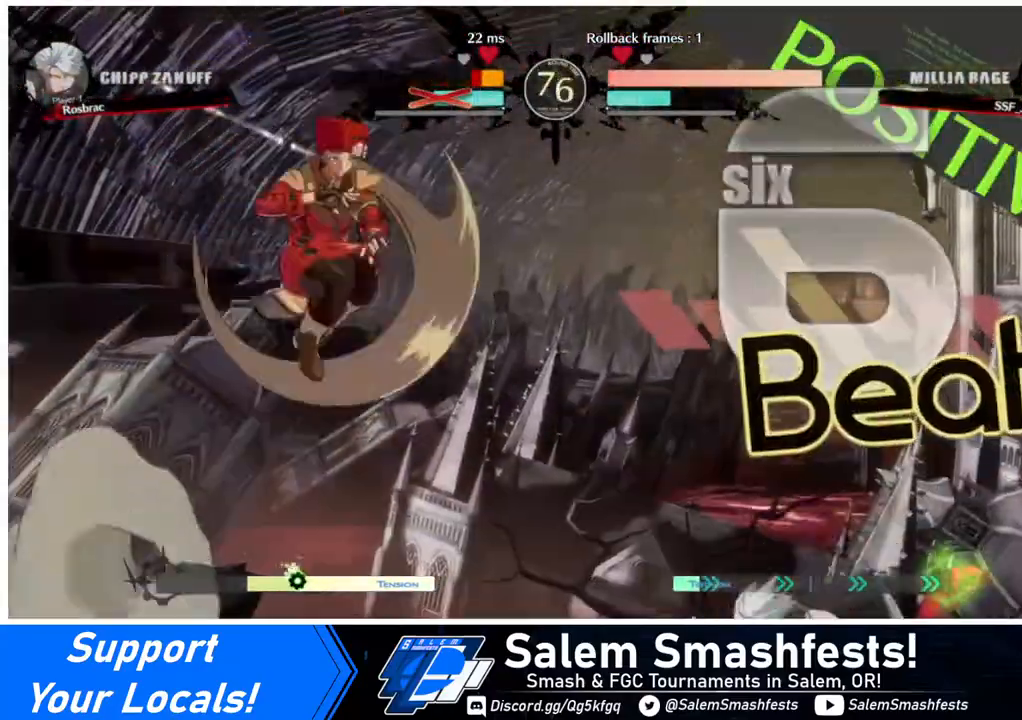
Gameplay with a controller (arcade stick); each line is a JSON object with the inputs held at the frame after it. "events" lists button and stick changes between this image and that frame as [ms after this image, input, new state], when the widget could be followed in between. Not read: L3 R3.
{"buttons": ["DPAD_LEFT"], "events": [[360, "DPAD_LEFT", "up"], [400, "DPAD_LEFT", "down"]]}
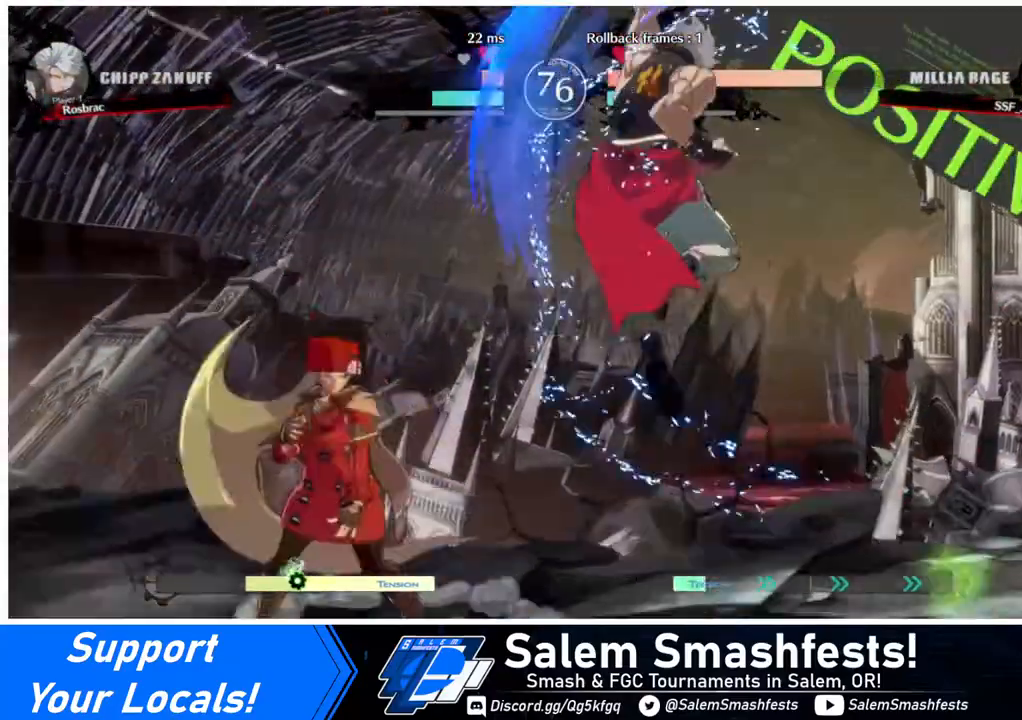
{"buttons": [], "events": [[160, "DPAD_LEFT", "up"], [160, "DPAD_RIGHT", "down"], [360, "DPAD_RIGHT", "up"], [360, "TRIANGLE", "down"], [480, "TRIANGLE", "up"]]}
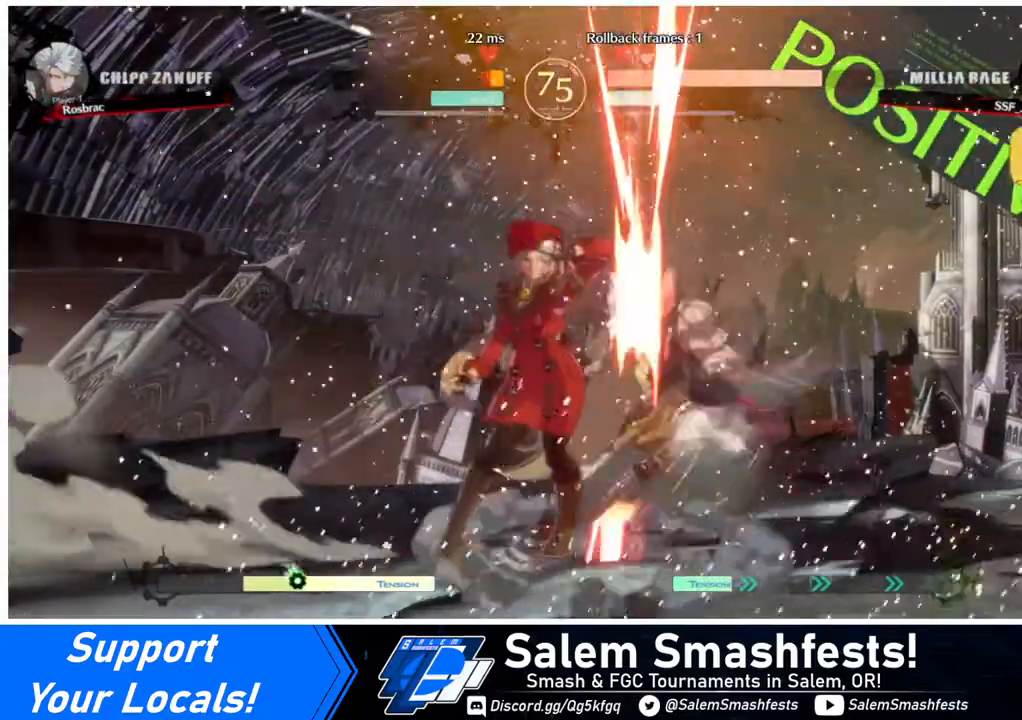
{"buttons": ["DPAD_DOWN"], "events": [[480, "DPAD_DOWN", "down"]]}
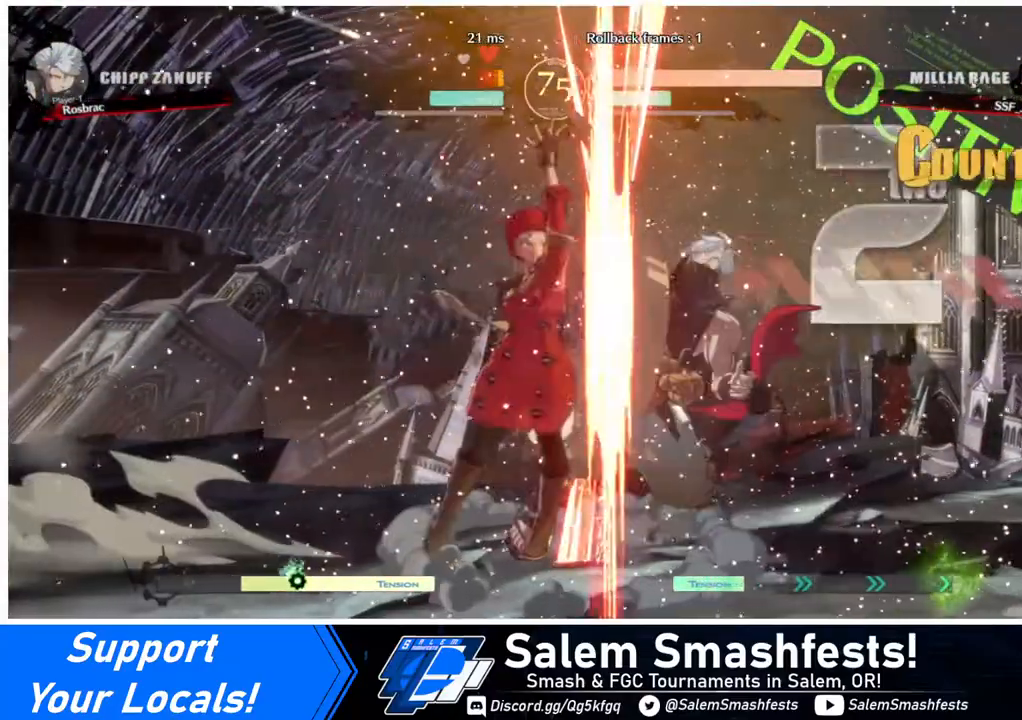
{"buttons": ["DPAD_DOWN"], "events": [[80, "TRIANGLE", "down"], [240, "TRIANGLE", "up"]]}
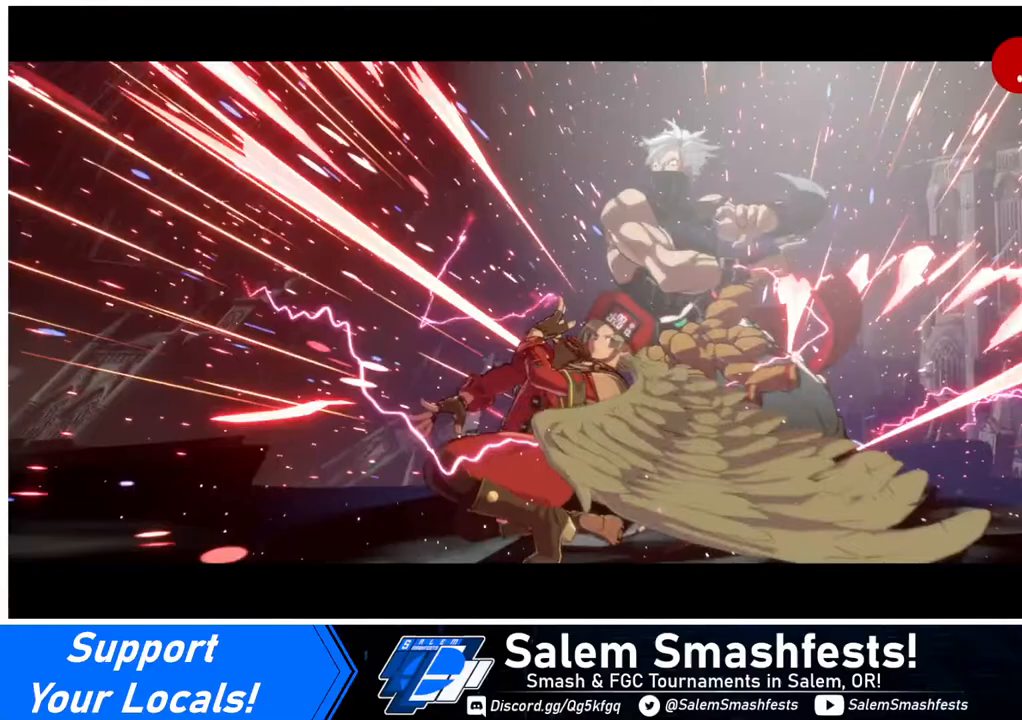
{"buttons": ["DPAD_DOWN"], "events": [[80, "R1", "down"], [200, "DPAD_DOWN", "up"], [200, "R1", "up"], [520, "DPAD_DOWN", "down"]]}
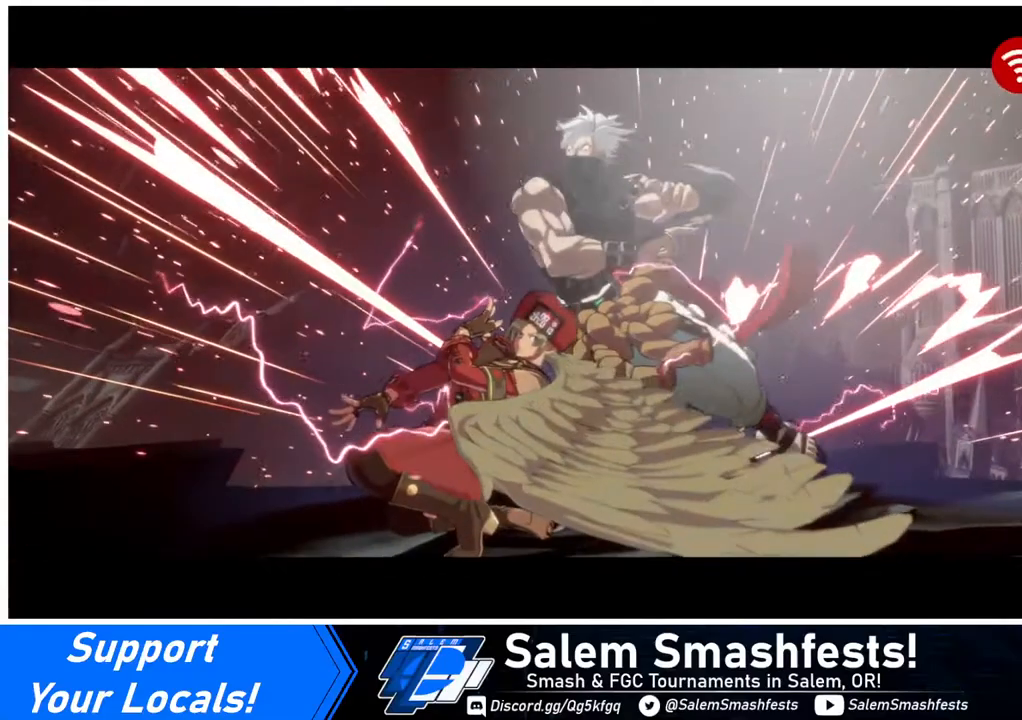
{"buttons": ["DPAD_LEFT"], "events": [[80, "DPAD_LEFT", "down"], [160, "DPAD_DOWN", "up"], [280, "DPAD_LEFT", "up"], [360, "DPAD_DOWN", "down"], [440, "DPAD_LEFT", "down"], [480, "DPAD_DOWN", "up"]]}
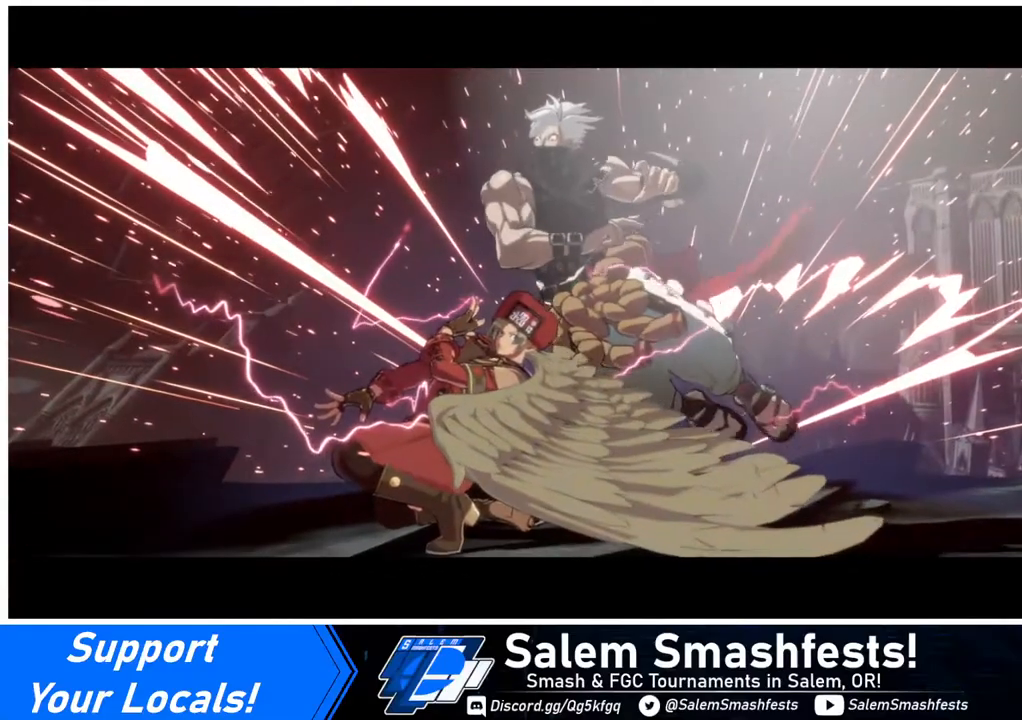
{"buttons": ["DPAD_DOWN"], "events": [[40, "DPAD_LEFT", "up"], [120, "CROSS", "down"], [160, "CROSS", "up"], [320, "DPAD_DOWN", "down"], [400, "DPAD_DOWN", "up"], [400, "DPAD_LEFT", "down"], [480, "DPAD_LEFT", "up"], [520, "DPAD_DOWN", "down"]]}
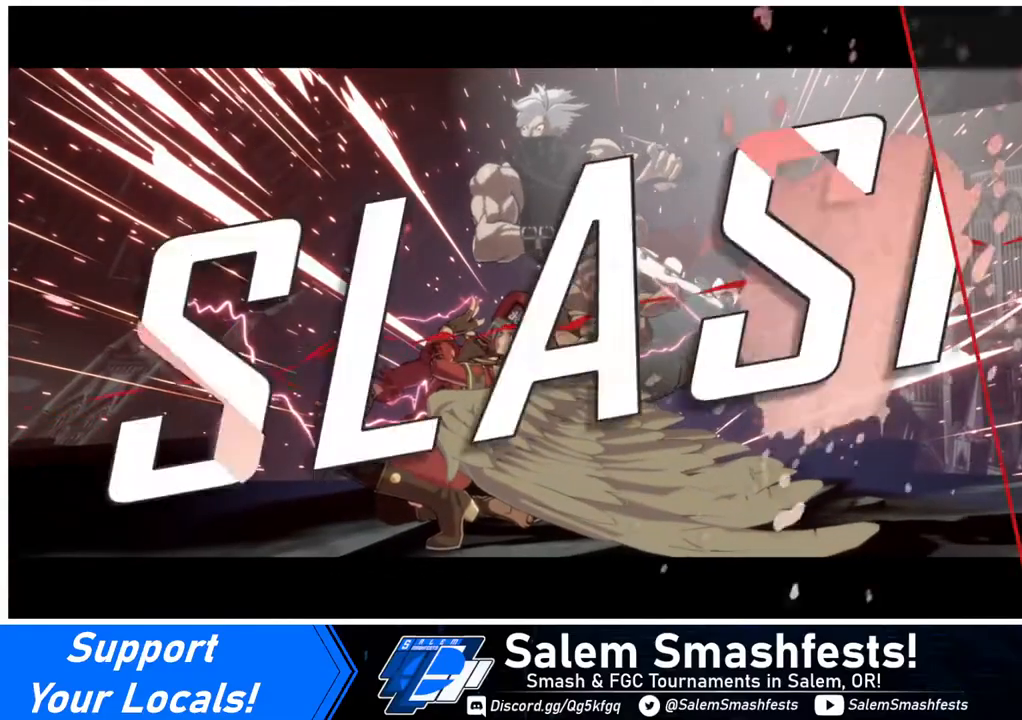
{"buttons": ["DPAD_DOWN", "DPAD_LEFT"], "events": [[40, "DPAD_LEFT", "down"], [80, "DPAD_DOWN", "up"], [160, "DPAD_DOWN", "down"], [160, "DPAD_LEFT", "up"], [280, "DPAD_LEFT", "down"], [320, "DPAD_DOWN", "up"], [360, "DPAD_DOWN", "down"], [440, "CROSS", "down"], [440, "DPAD_LEFT", "up"], [480, "CROSS", "up"], [480, "DPAD_LEFT", "down"]]}
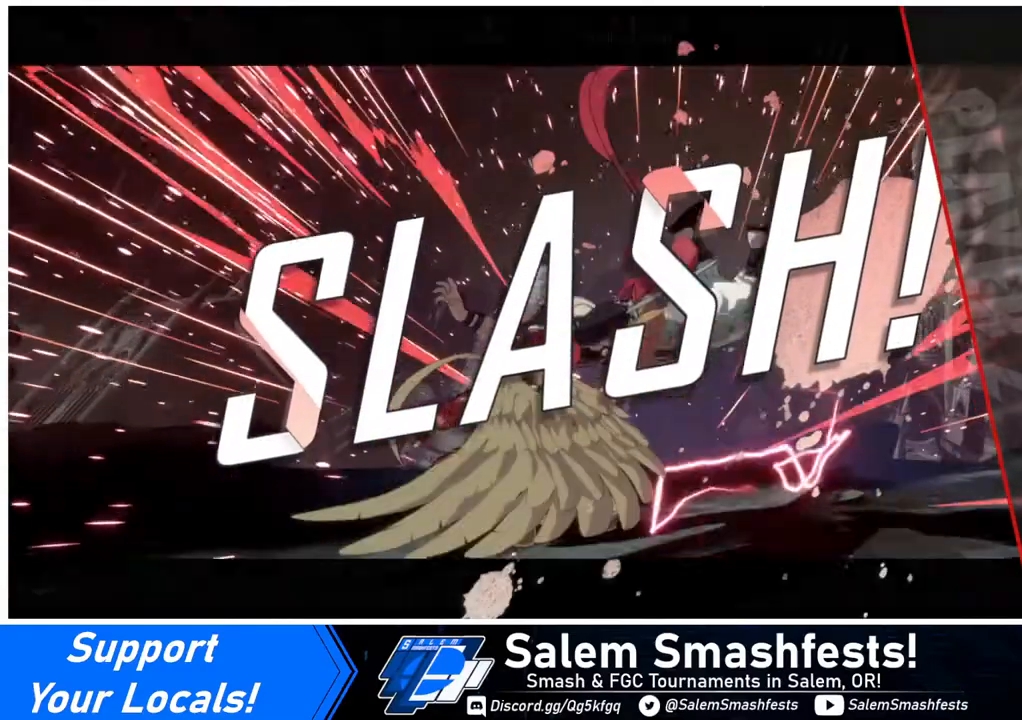
{"buttons": [], "events": [[40, "DPAD_DOWN", "up"], [120, "CROSS", "down"], [120, "DPAD_DOWN", "down"], [200, "CROSS", "up"], [240, "DPAD_DOWN", "up"], [240, "DPAD_LEFT", "up"]]}
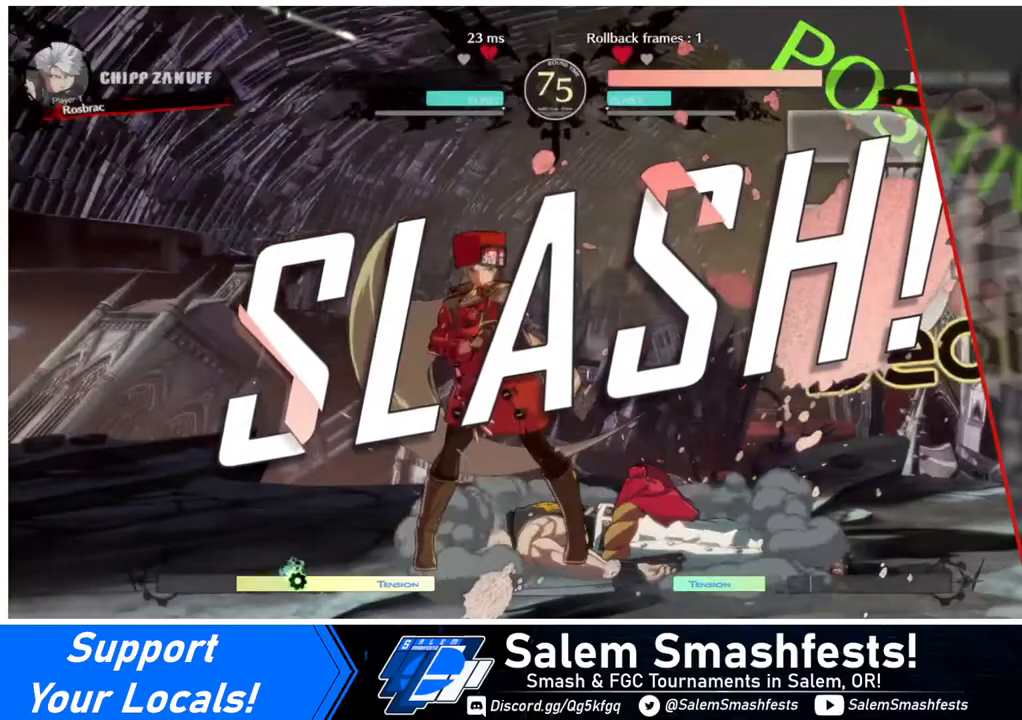
{"buttons": [], "events": []}
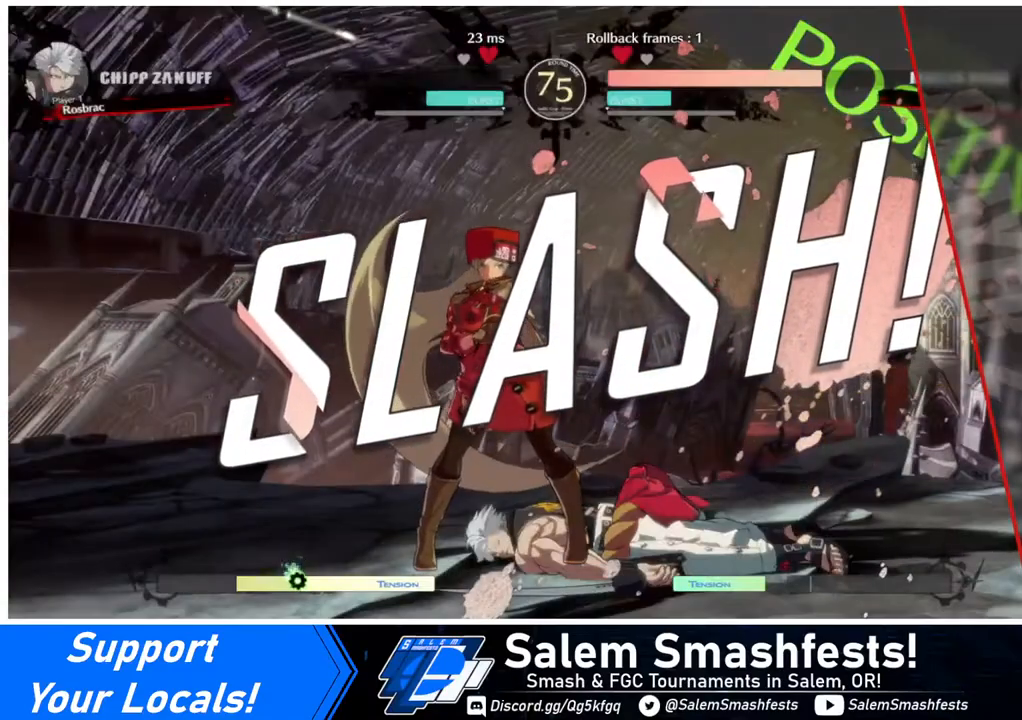
{"buttons": [], "events": []}
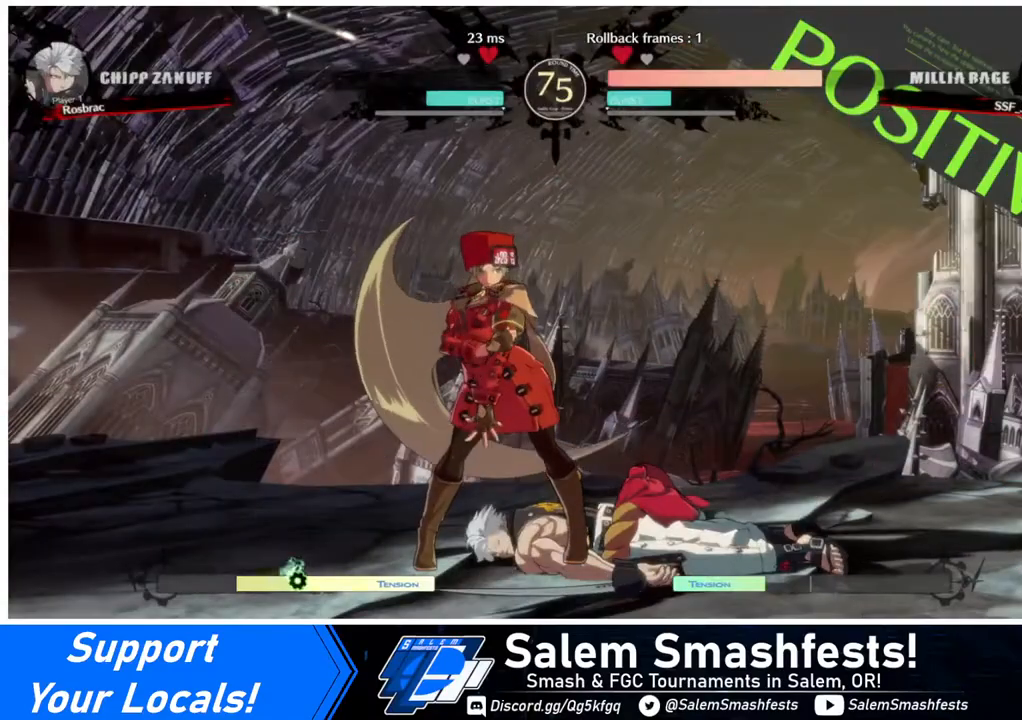
{"buttons": [], "events": []}
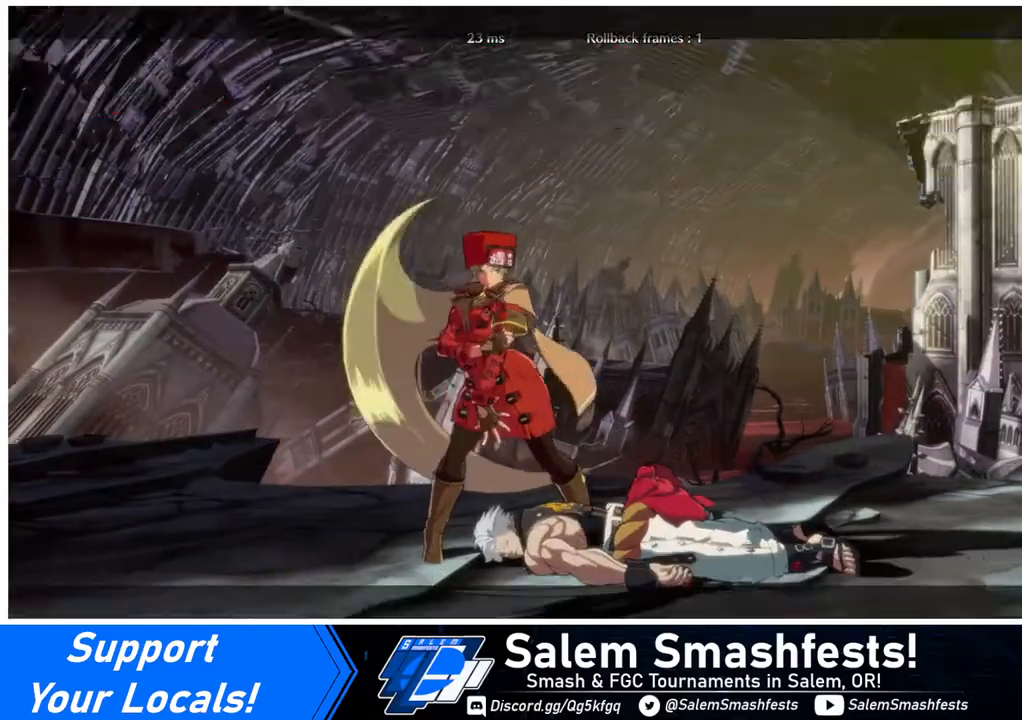
{"buttons": [], "events": []}
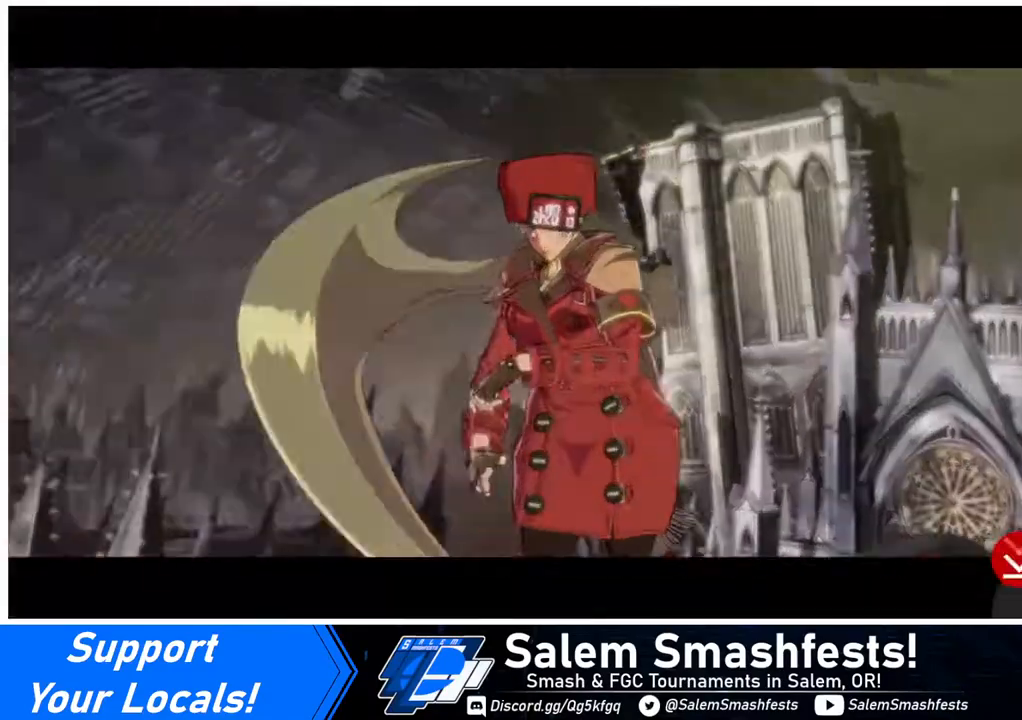
{"buttons": [], "events": []}
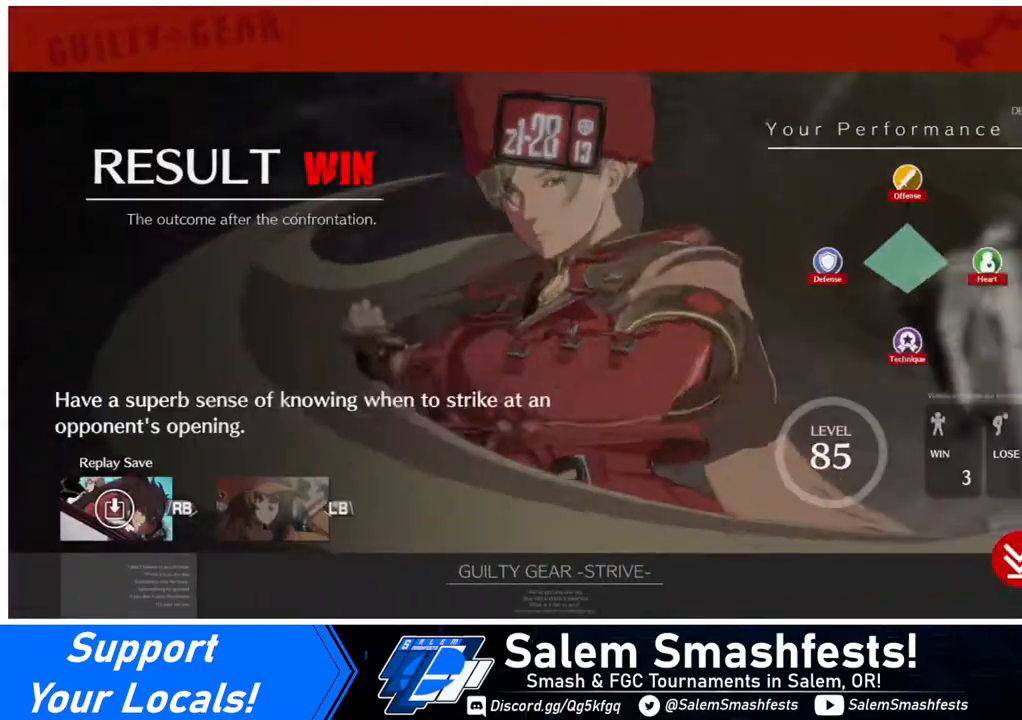
{"buttons": [], "events": []}
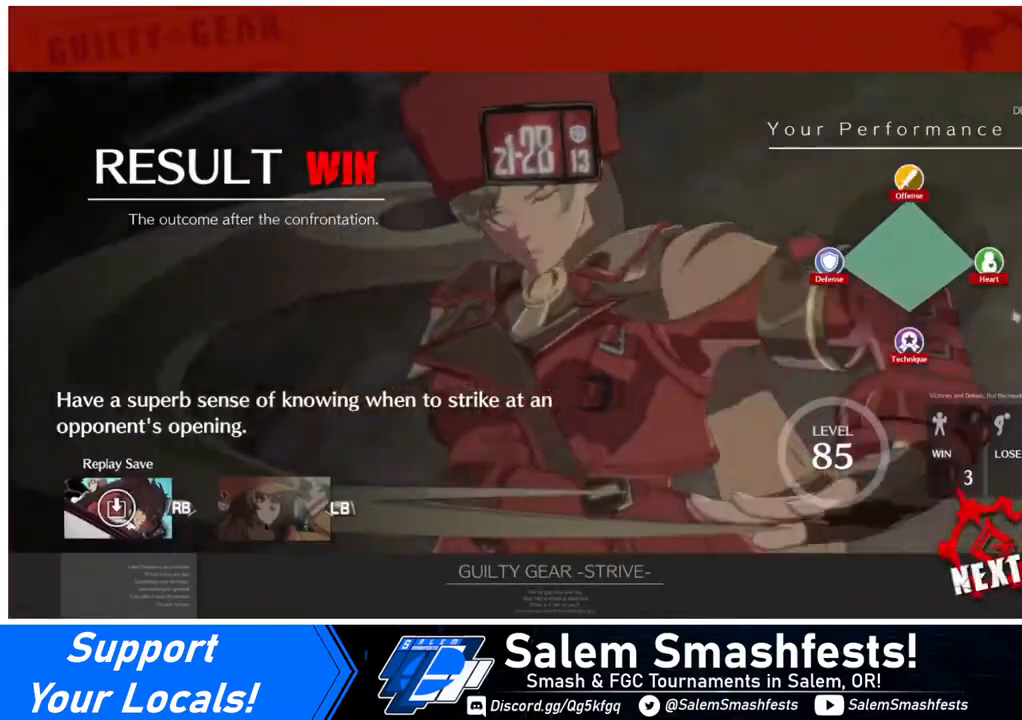
{"buttons": [], "events": [[40, "CROSS", "down"], [160, "CROSS", "up"], [360, "CROSS", "down"], [480, "CROSS", "up"]]}
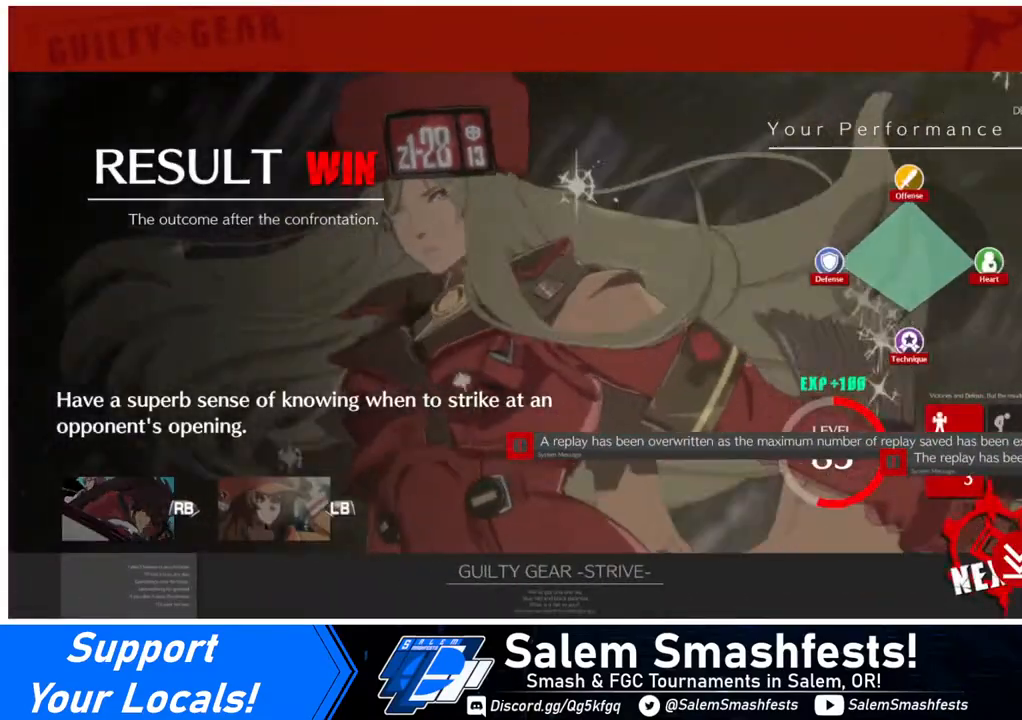
{"buttons": [], "events": [[400, "CROSS", "down"], [520, "CROSS", "up"]]}
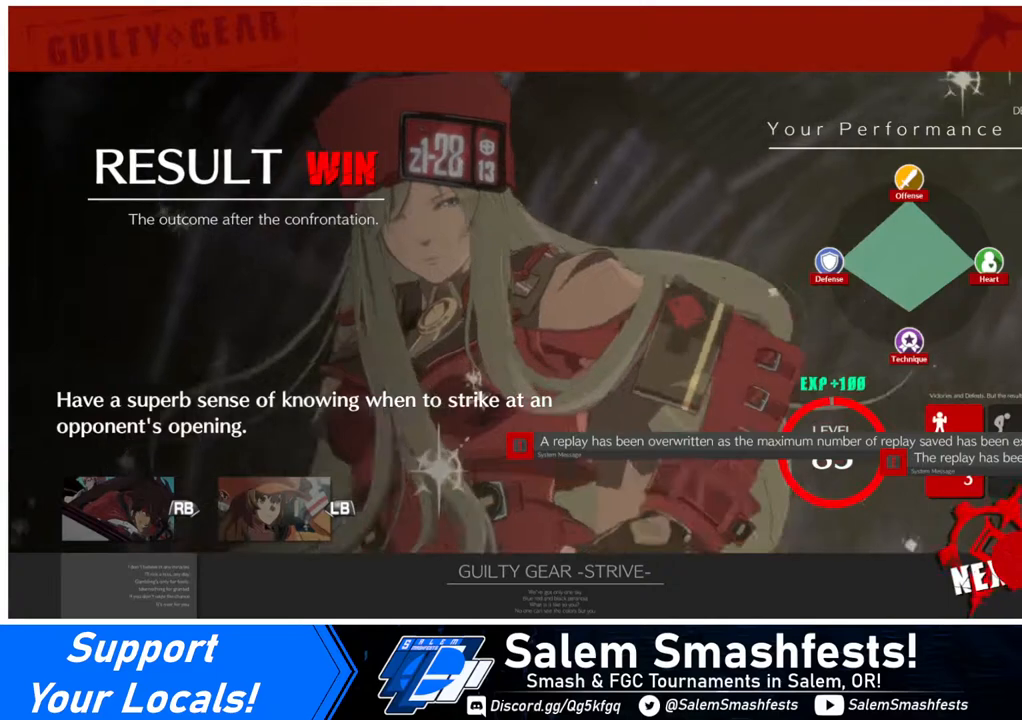
{"buttons": [], "events": [[280, "CROSS", "down"], [400, "CROSS", "up"]]}
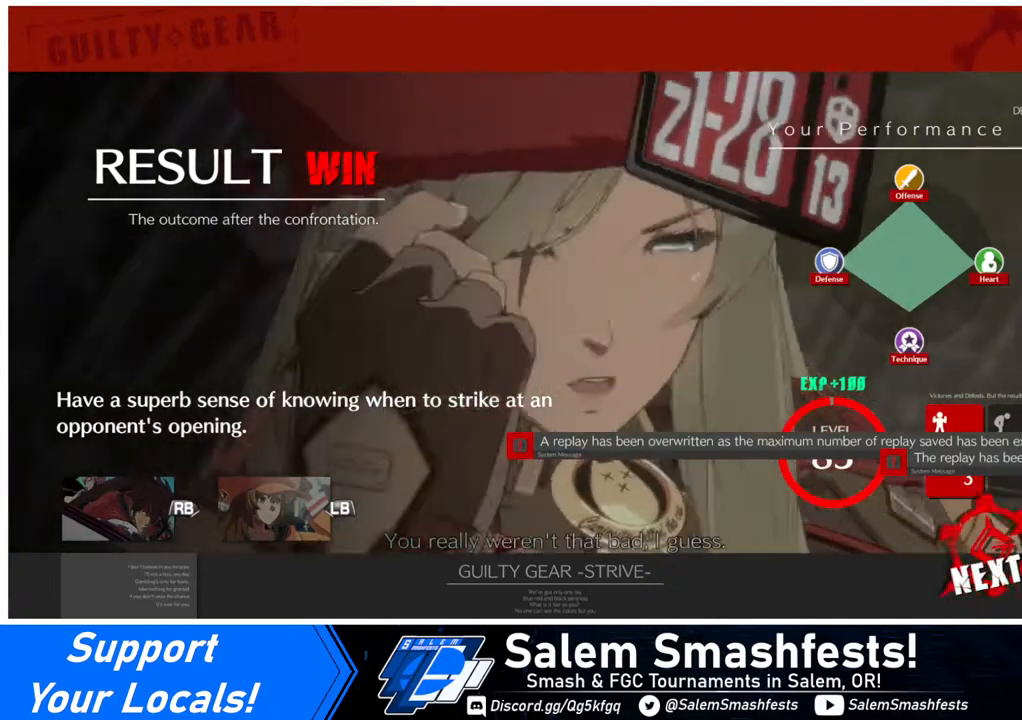
{"buttons": [], "events": []}
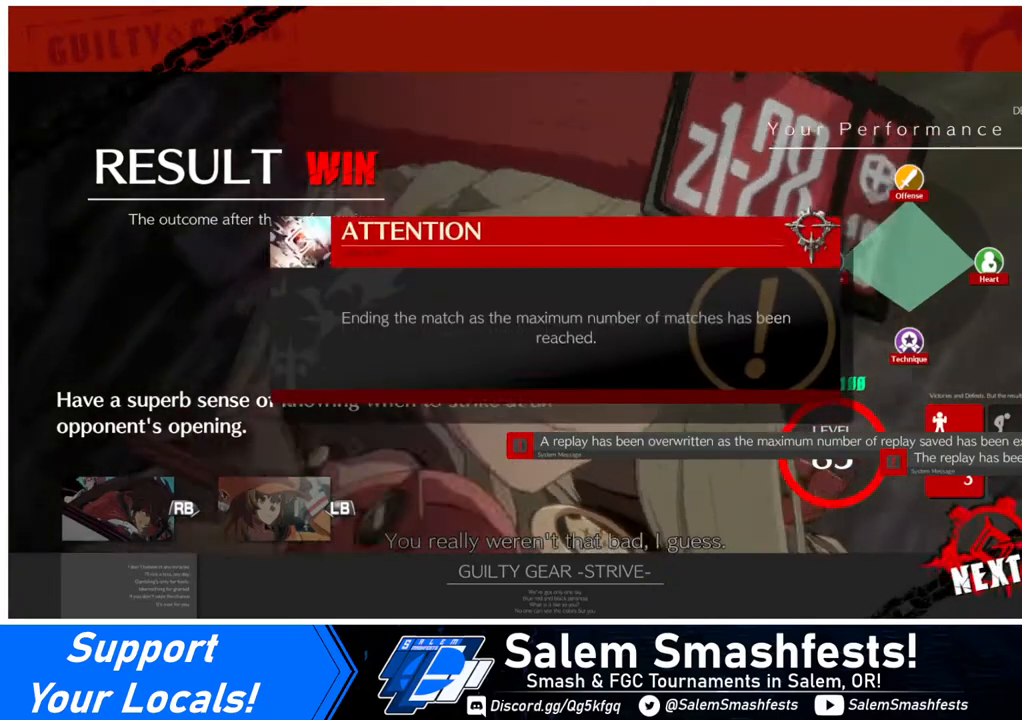
{"buttons": [], "events": []}
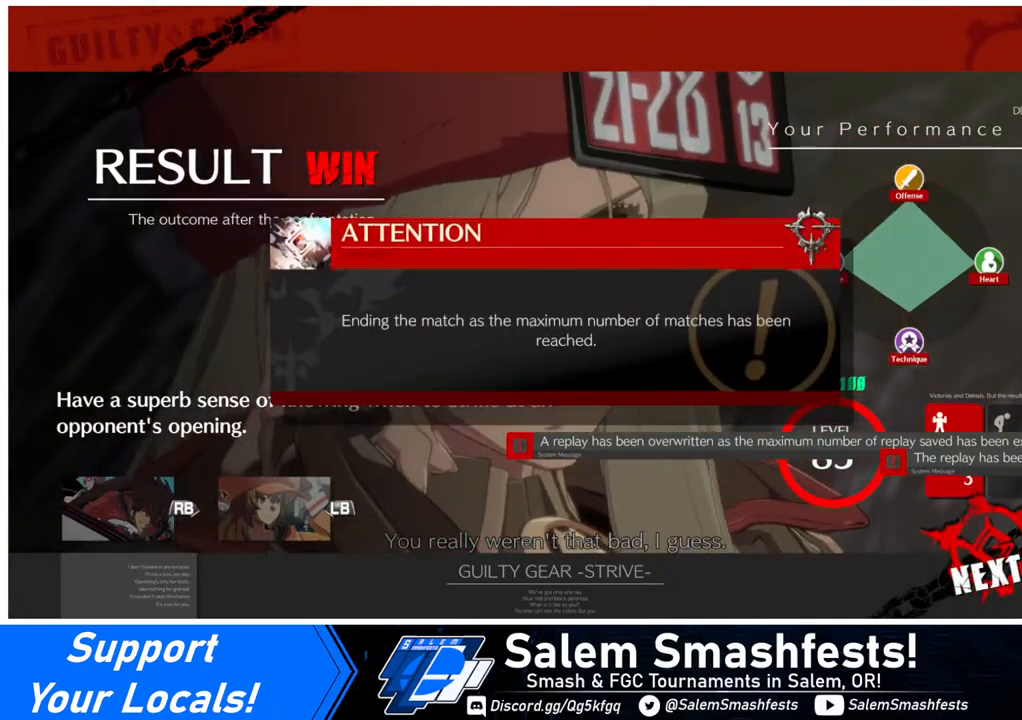
{"buttons": [], "events": [[400, "CROSS", "down"], [480, "CROSS", "up"]]}
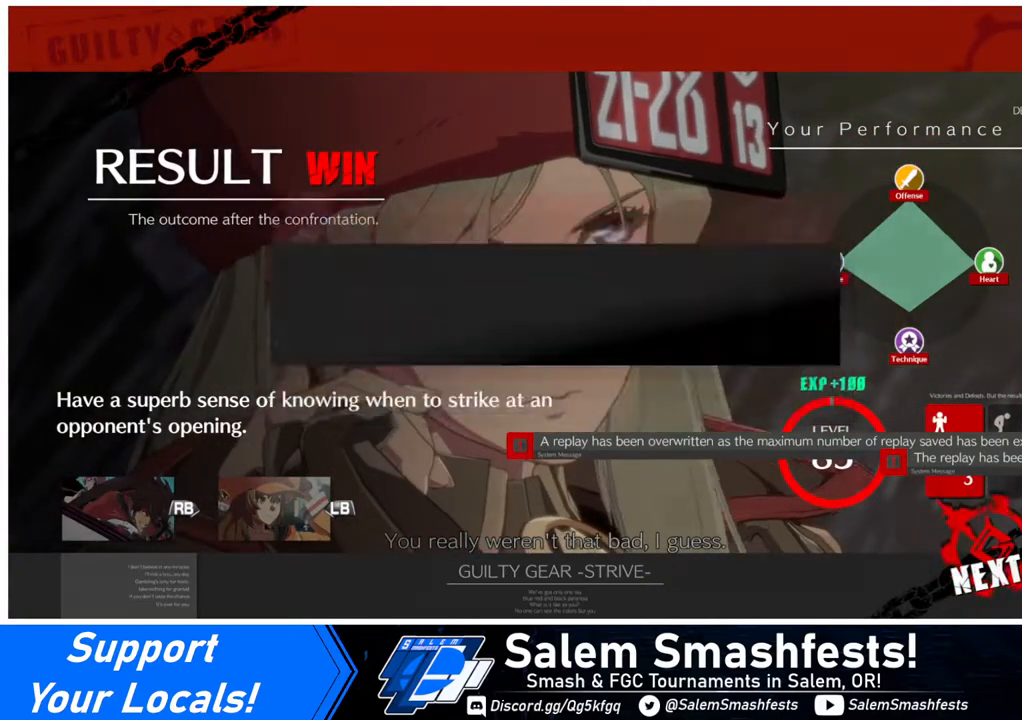
{"buttons": [], "events": [[440, "CROSS", "down"], [480, "CROSS", "up"]]}
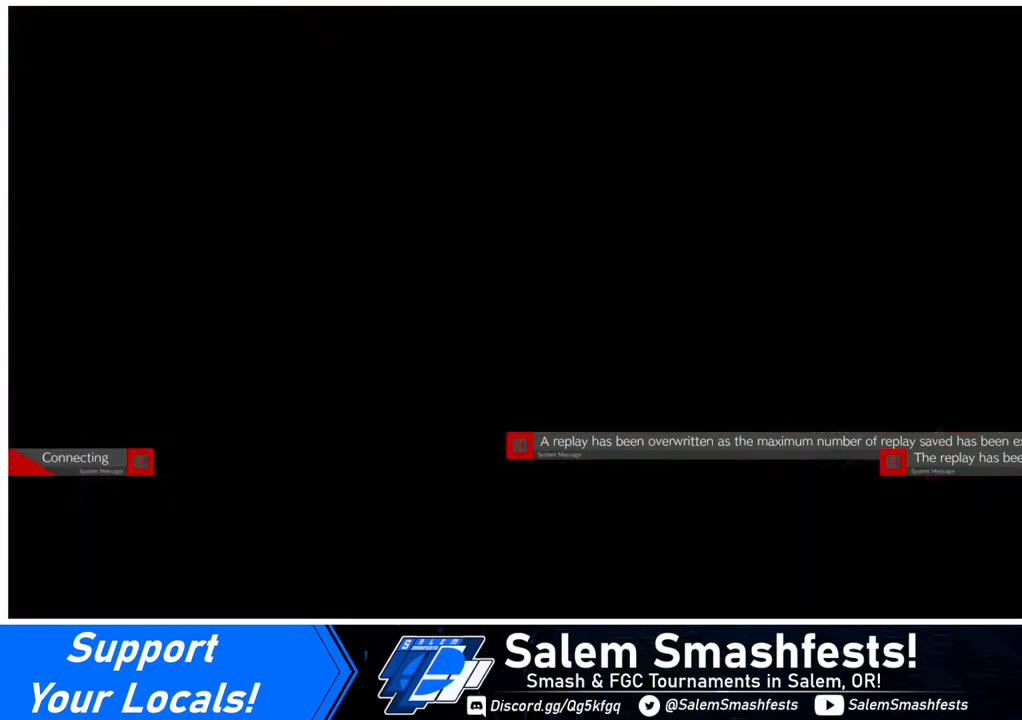
{"buttons": [], "events": []}
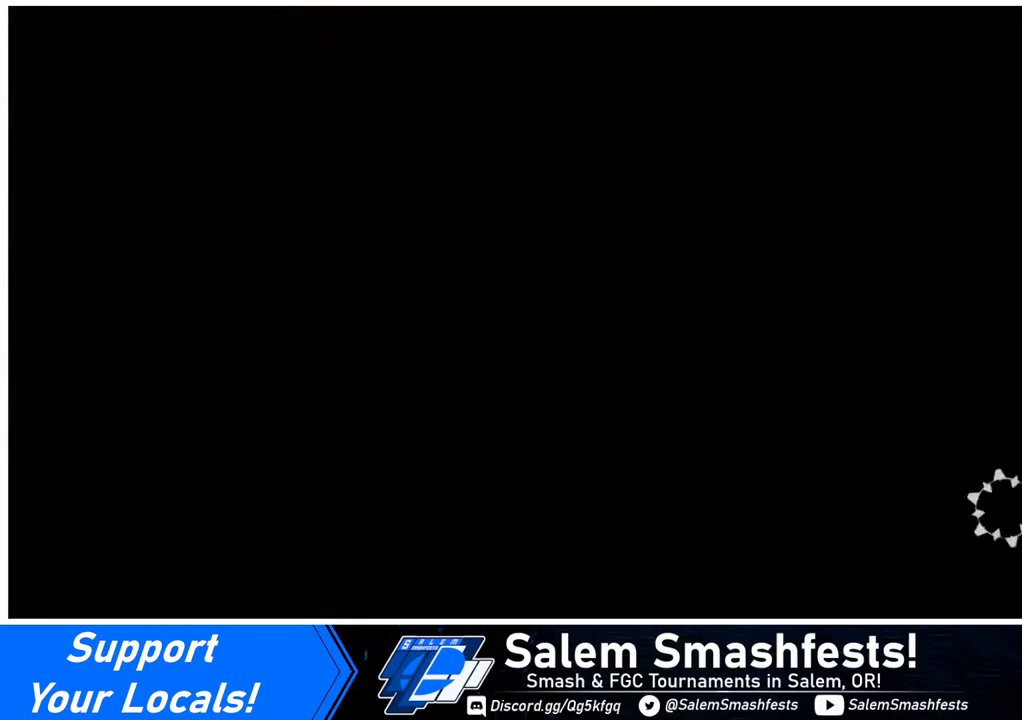
{"buttons": [], "events": []}
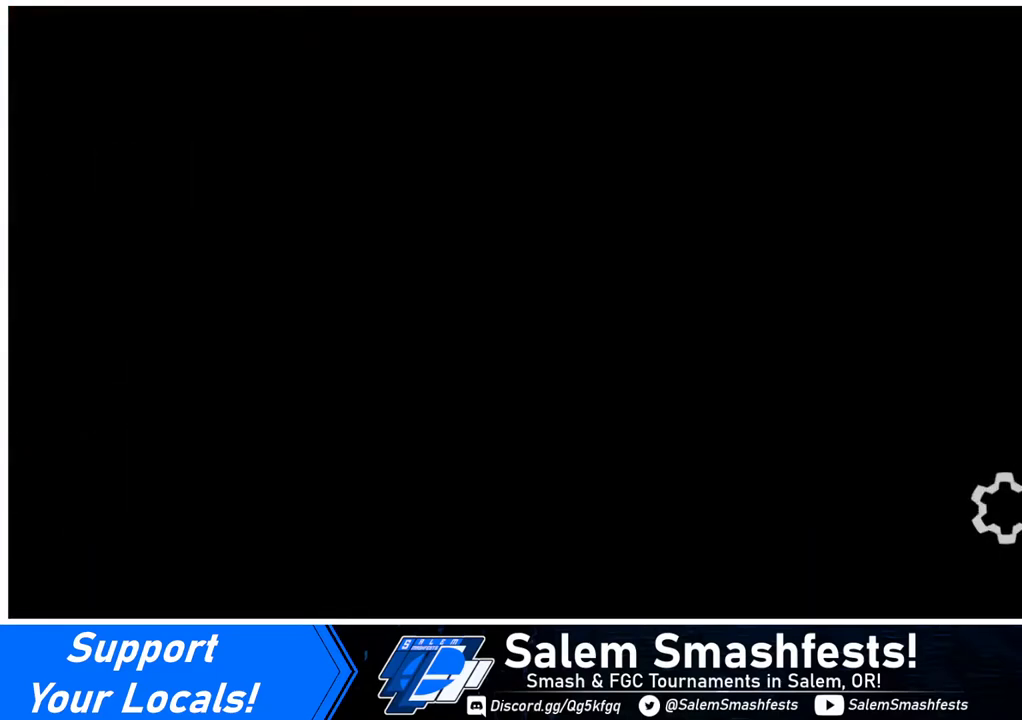
{"buttons": [], "events": []}
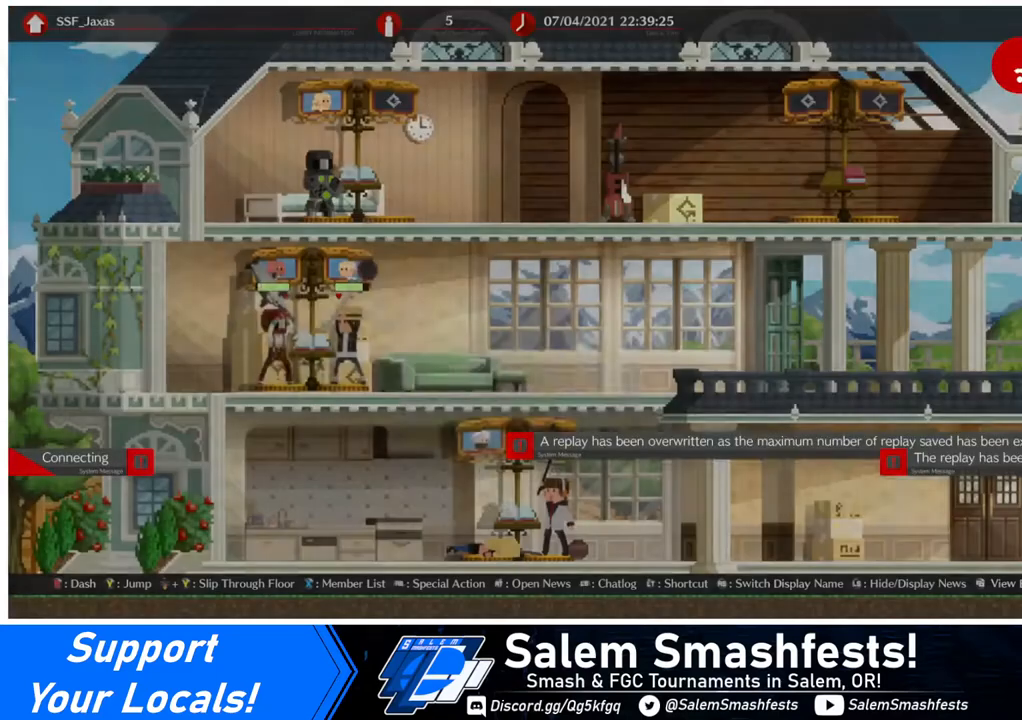
{"buttons": [], "events": []}
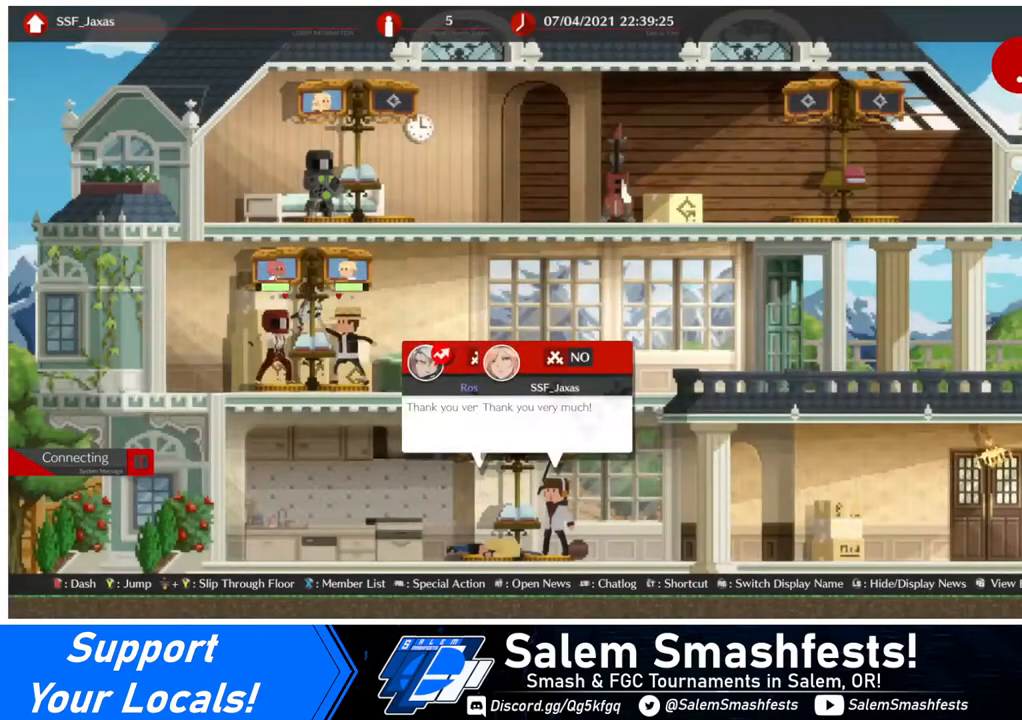
{"buttons": [], "events": []}
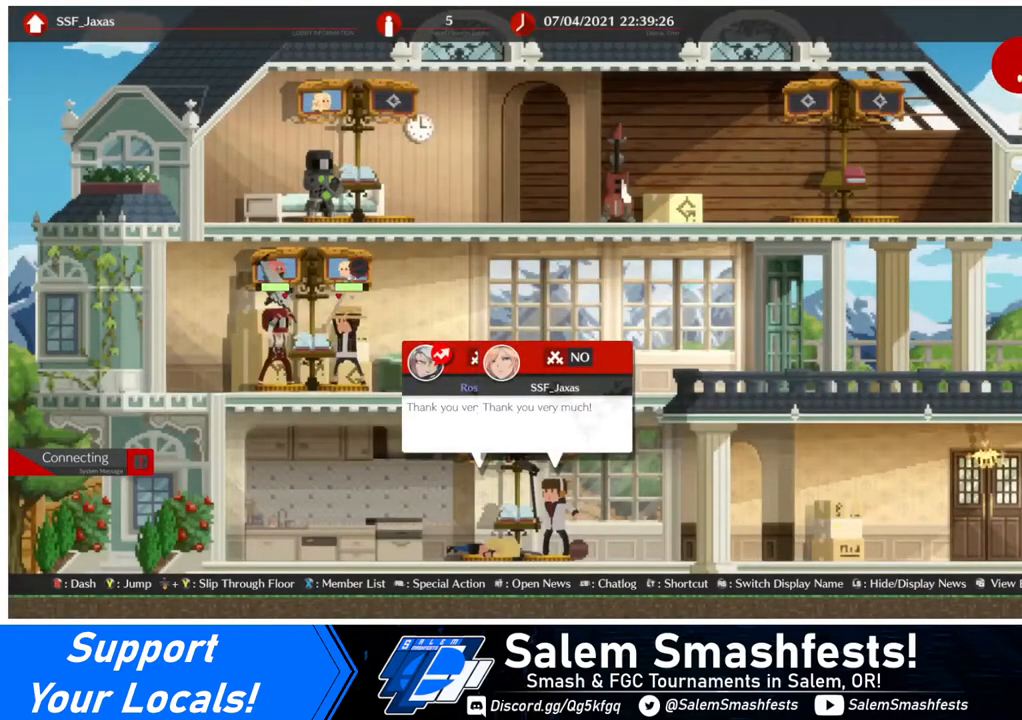
{"buttons": [], "events": []}
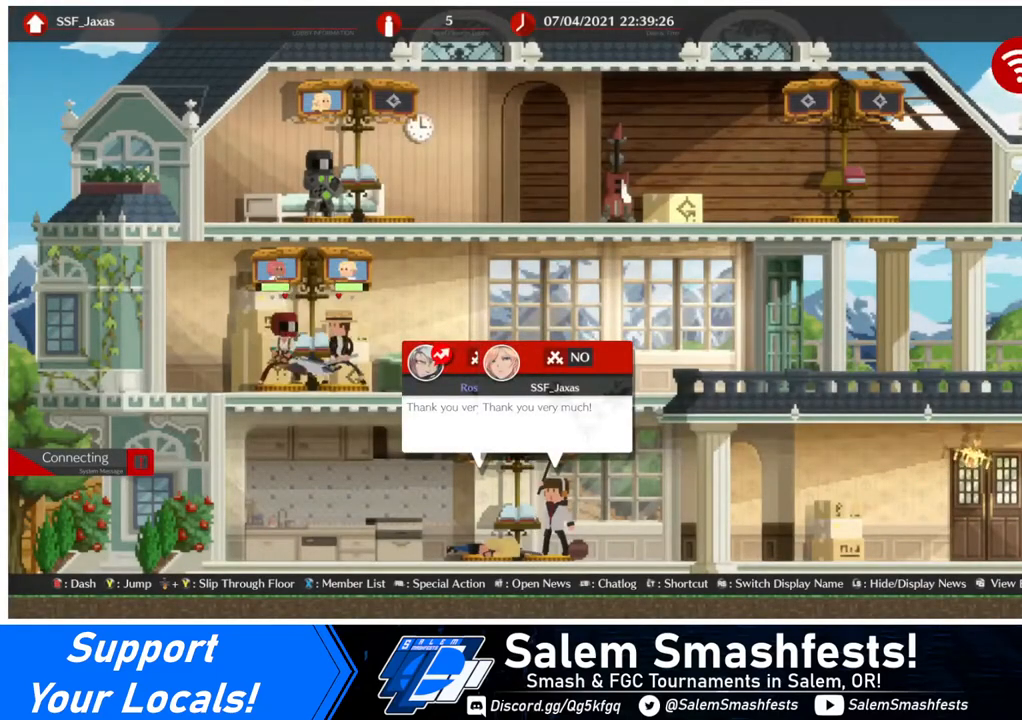
{"buttons": ["DPAD_UP"], "events": [[240, "DPAD_DOWN", "down"], [400, "DPAD_DOWN", "up"], [400, "DPAD_RIGHT", "down"], [440, "DPAD_UP", "down"], [520, "DPAD_RIGHT", "up"]]}
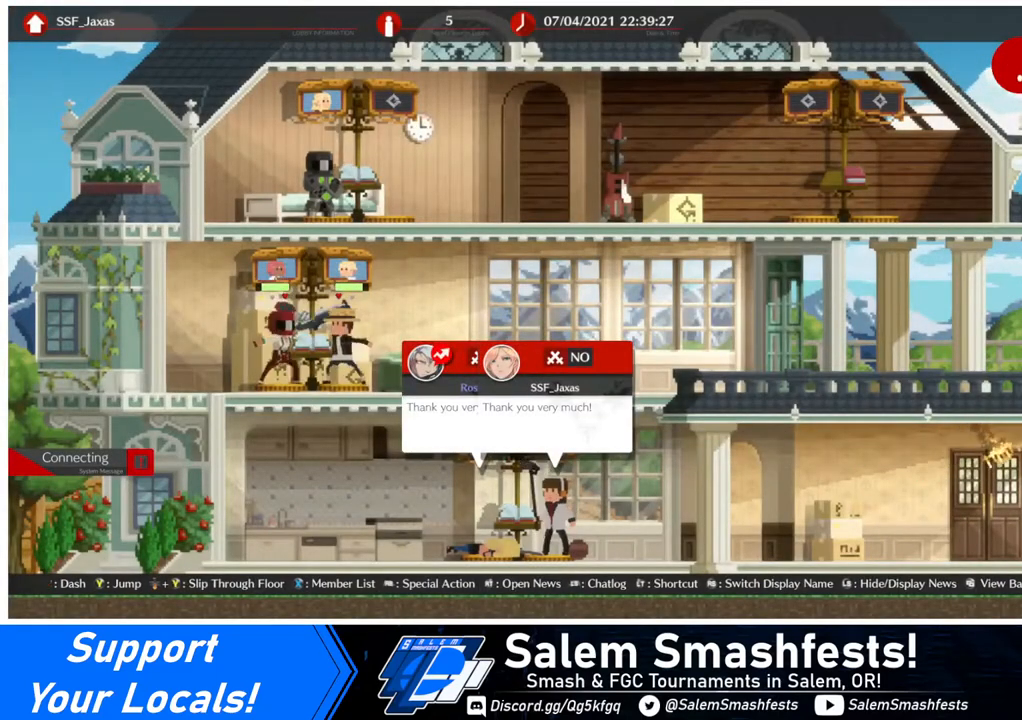
{"buttons": [], "events": [[80, "DPAD_UP", "up"], [240, "DPAD_DOWN", "down"], [280, "DPAD_LEFT", "down"], [360, "DPAD_DOWN", "up"], [360, "DPAD_UP", "down"], [440, "DPAD_LEFT", "up"], [480, "DPAD_UP", "up"]]}